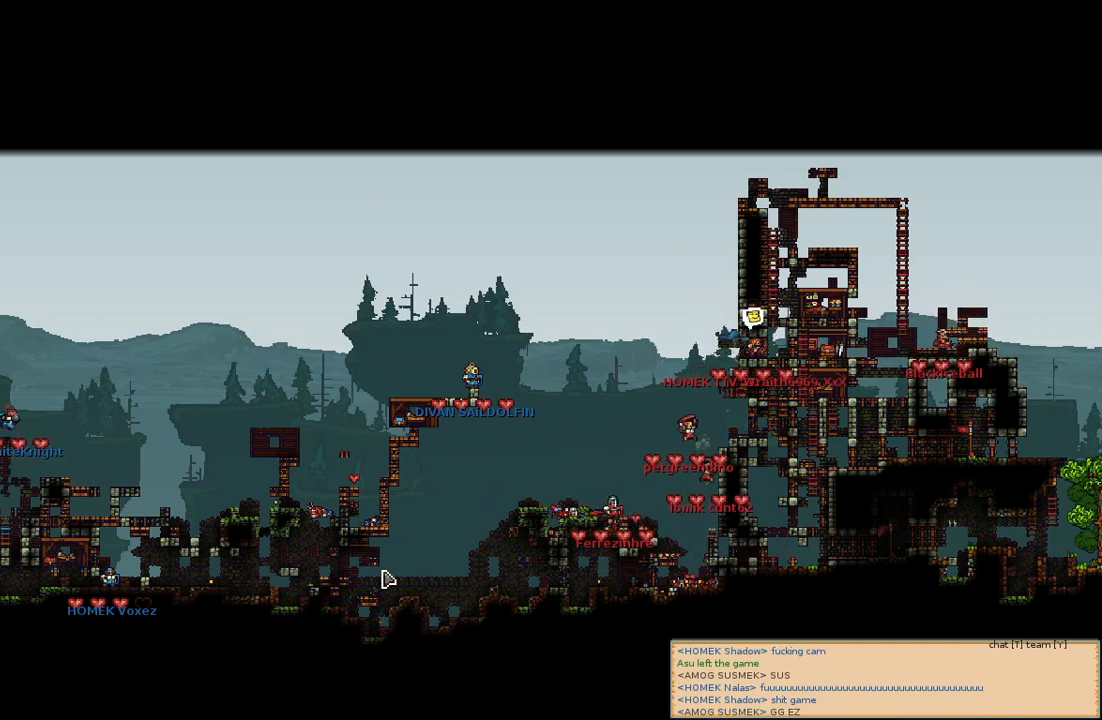
Gameplay with keyboard and mouse; each line is a JSON object with the keys and mouse buttons held at the frame after it. "events" lists presses ("down") and releases ("up") of "a", "c", "d", "e", "f", "s", "shift", "space", "w", "mouse_left", "mouse_wheel" and "mouse_right" between this image and that frame as [ms after this image, input, new state], when the widget could be followed in between. "mouse_left", "mouse_wheel", "mouse_right" = the "left", "wheel", "right" buttons of the "mouse" list. No other keys are recorded. "wheel" means that the mouse wheel is clicked or scrolled. Mouse movement is not recorded.
{"keys": [], "mouse": [], "events": [[317, "d", "down"], [484, "d", "up"]]}
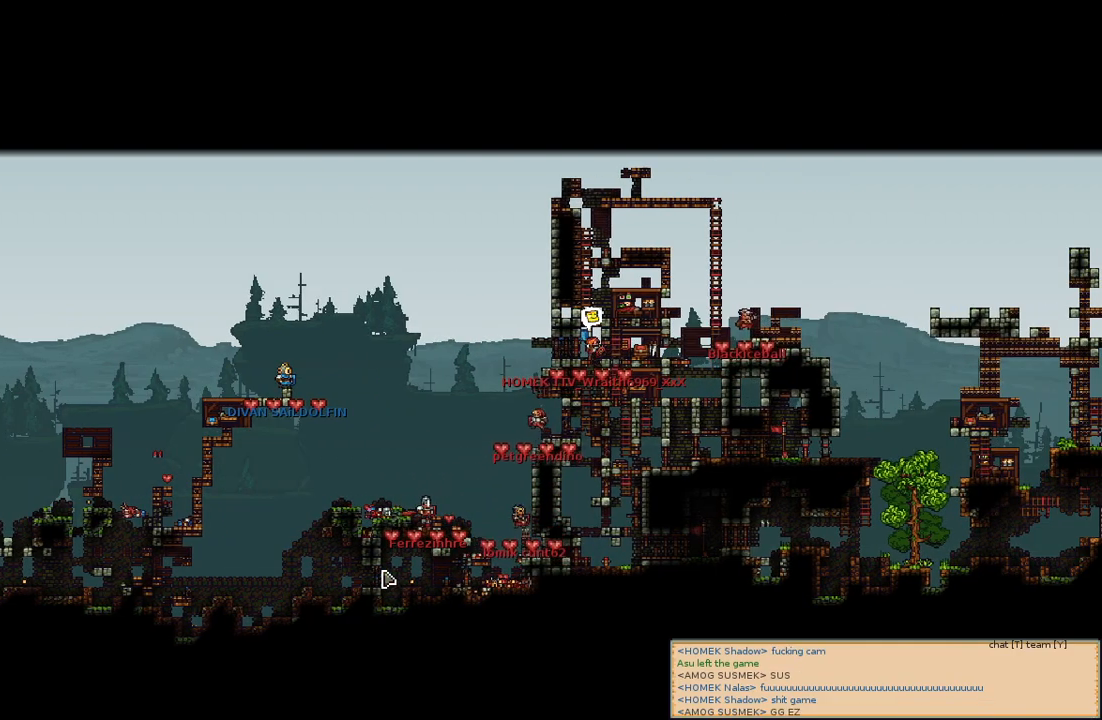
{"keys": [], "mouse": [], "events": []}
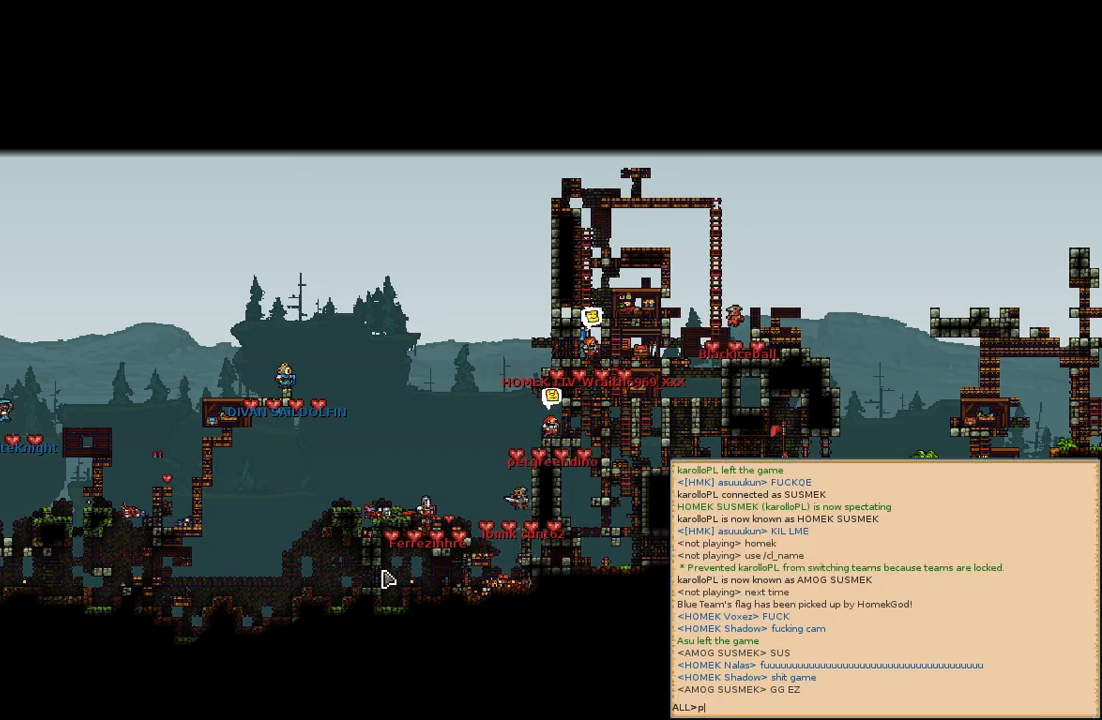
{"keys": ["a", "c"], "mouse": [], "events": [[117, "a", "down"], [234, "a", "up"], [284, "d", "down"], [350, "d", "up"], [350, "space", "down"], [400, "a", "down"], [484, "c", "down"], [484, "space", "up"]]}
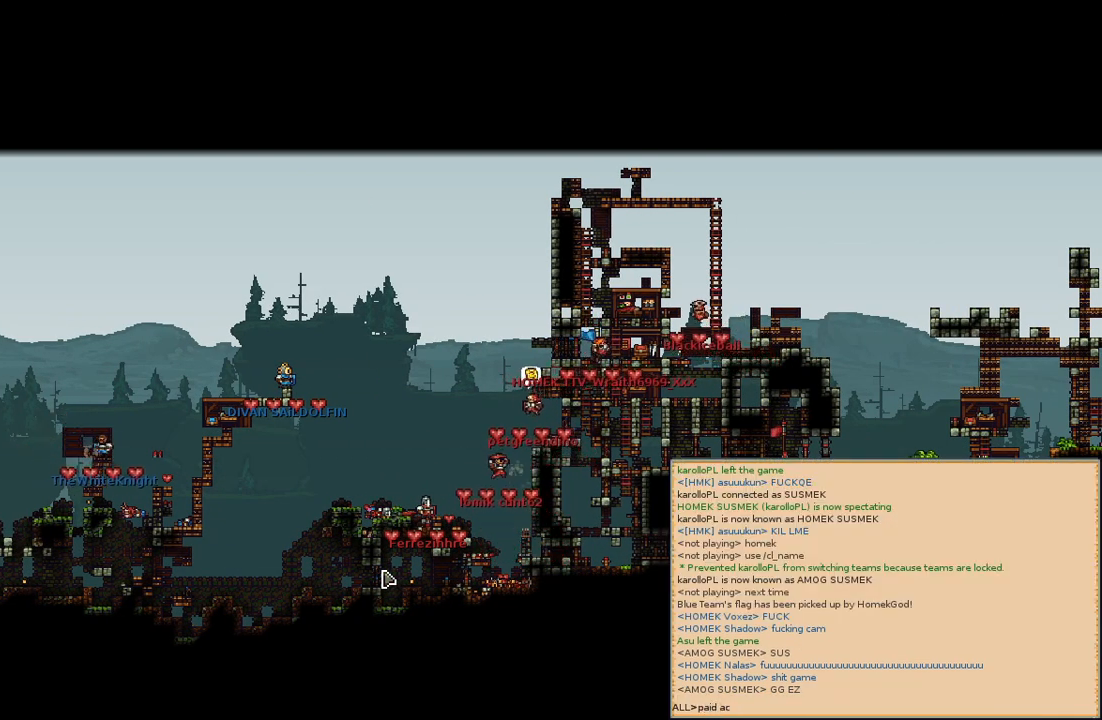
{"keys": [], "mouse": [], "events": [[34, "a", "up"], [34, "c", "up"], [334, "space", "down"], [434, "space", "up"]]}
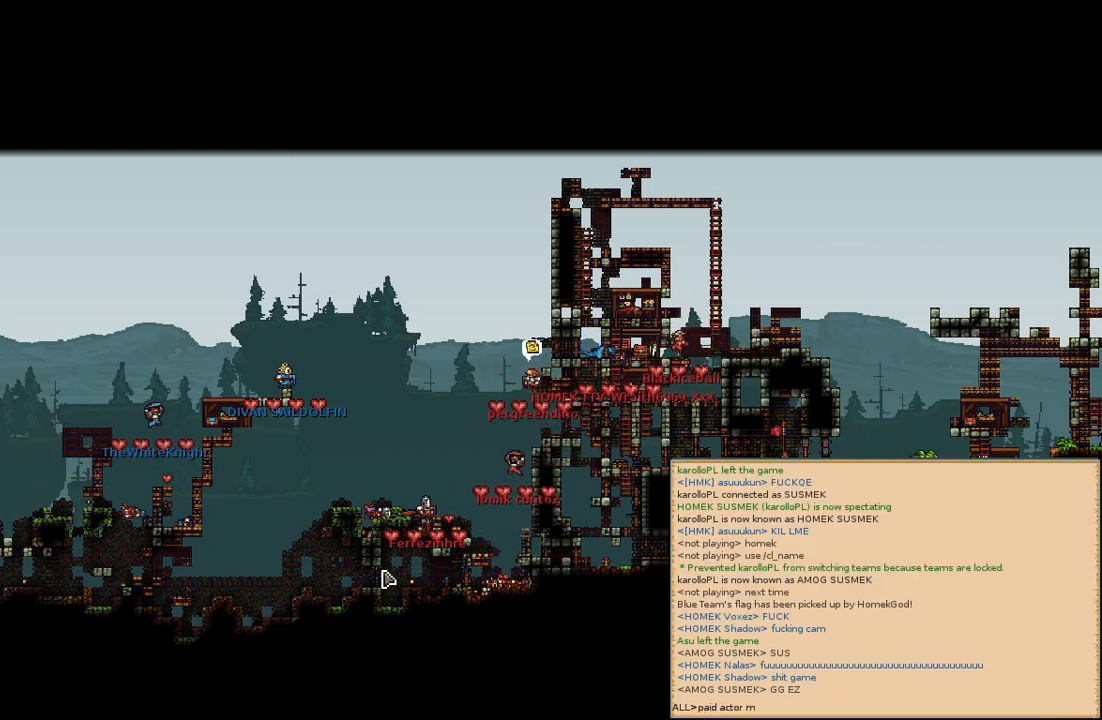
{"keys": [], "mouse": [], "events": [[167, "e", "down"], [334, "e", "up"]]}